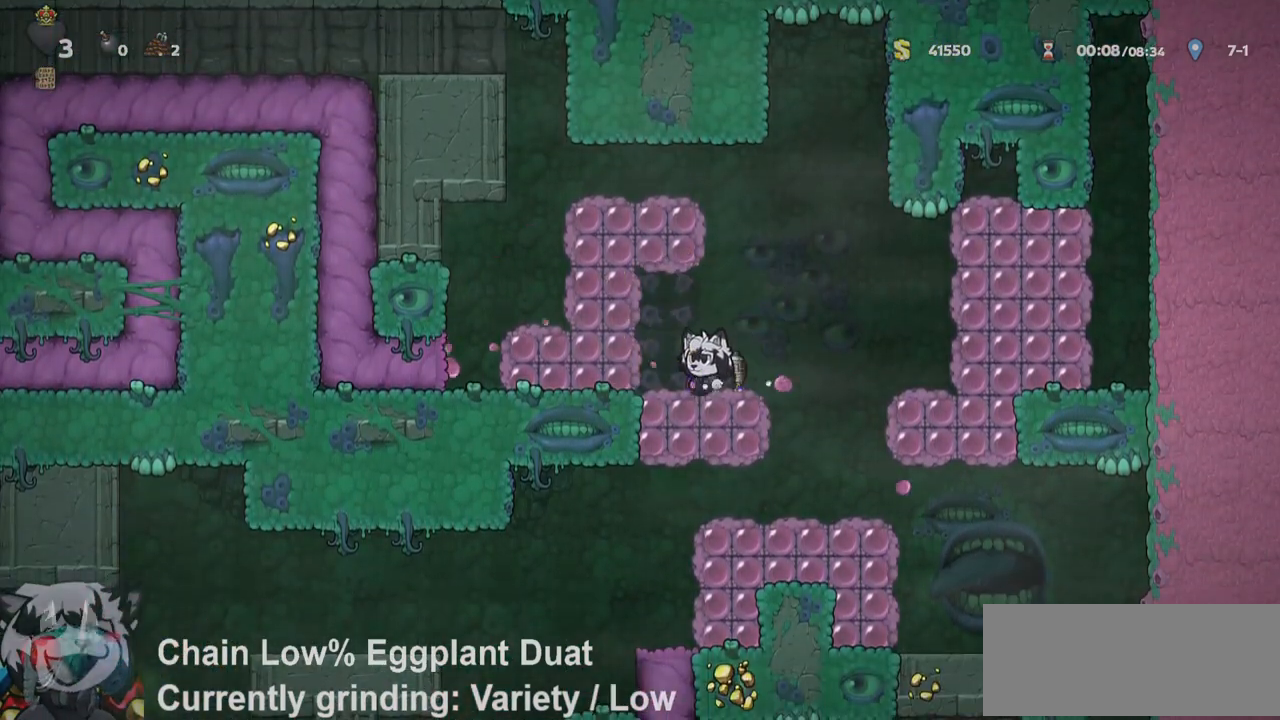
Gameplay with keyboard; each line is a JSON object with the keys held at the frame after it. "events" lists presses ("down") and releases ("up") of "a", "bomb", "d", "escape", "jump", "o", "ptt", "rope", "run", "s", "w" and "whip" between this image and that frame as [ms after this image, input, new state], when the widget could be followed in between. No other keys are recorded. Mouse input is not recorded. Key names are as the overlay labels them; some are game actions (e.g. jump) rather than physical keys.
{"keys": [], "events": [[33, "run", "down"], [133, "run", "up"], [183, "a", "up"], [183, "jump", "up"], [183, "whip", "up"], [233, "d", "down"], [283, "run", "down"], [367, "run", "up"], [467, "d", "up"]]}
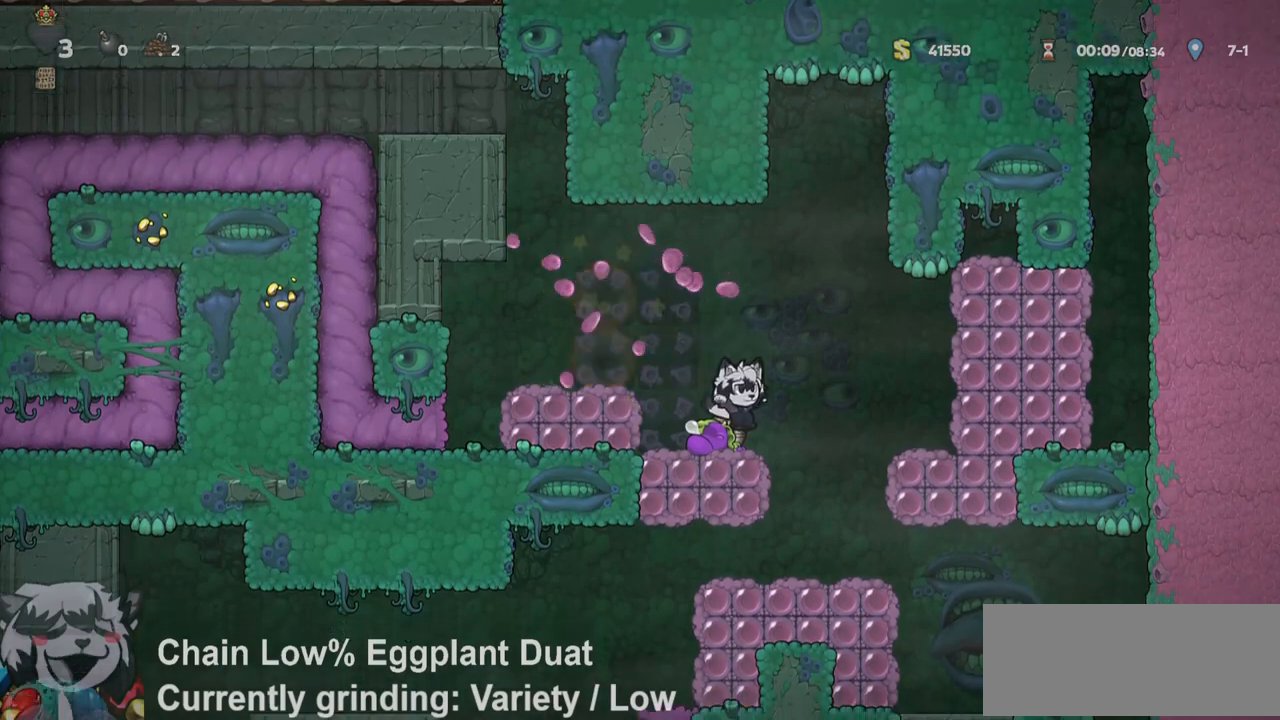
{"keys": ["a", "run"], "events": [[67, "a", "down"], [200, "s", "down"], [250, "whip", "down"], [300, "jump", "down"], [300, "run", "down"], [333, "whip", "up"], [383, "jump", "up"], [383, "s", "up"]]}
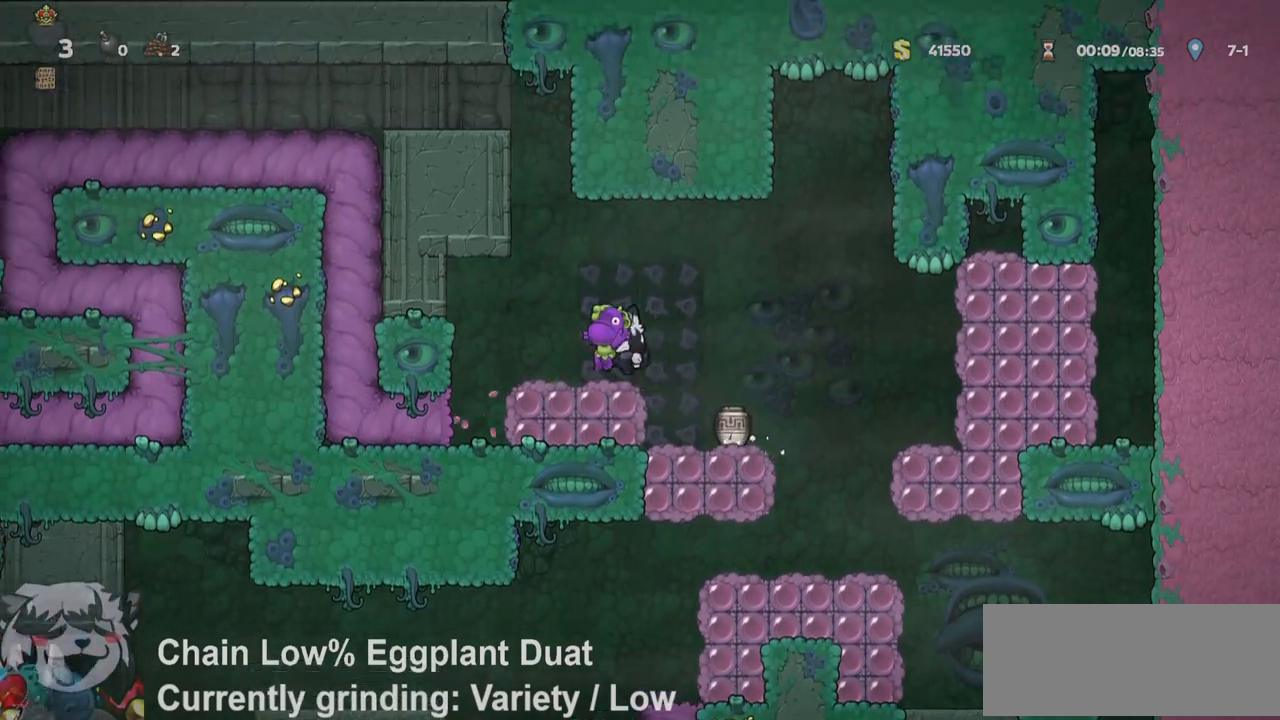
{"keys": [], "events": [[117, "run", "up"], [167, "a", "up"], [167, "d", "down"], [217, "d", "up"]]}
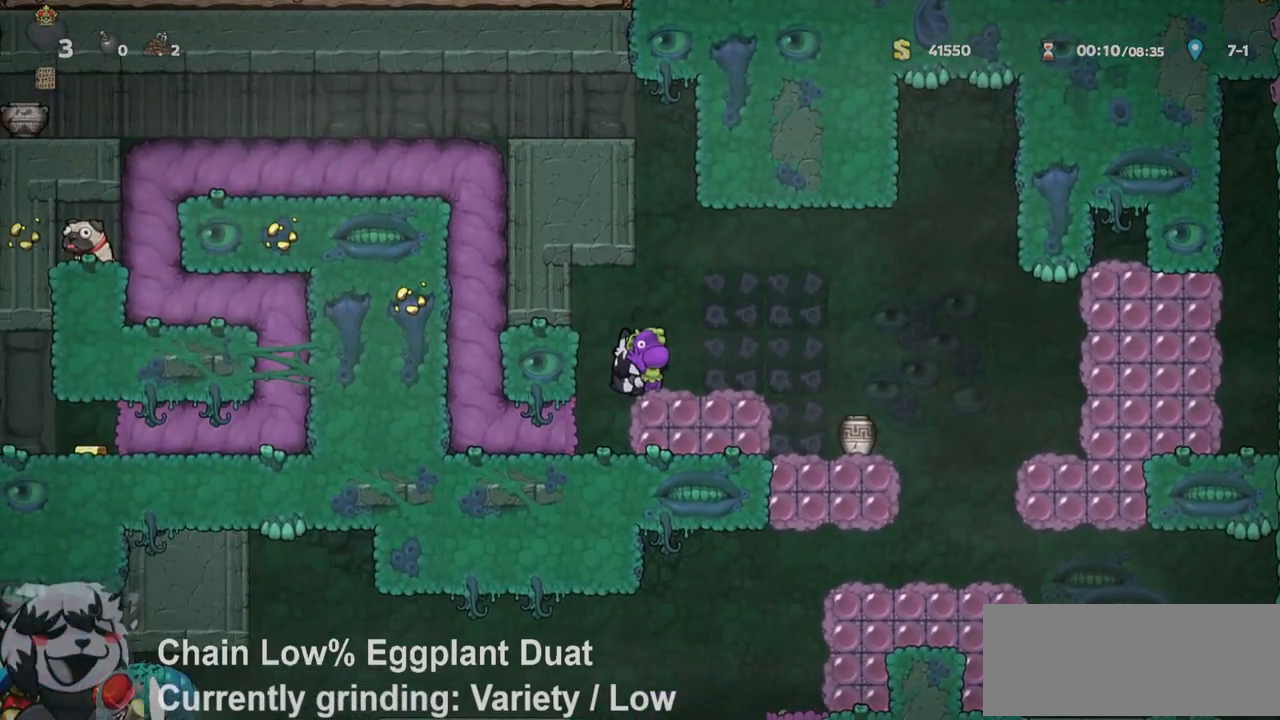
{"keys": [], "events": [[333, "jump", "down"], [433, "jump", "up"]]}
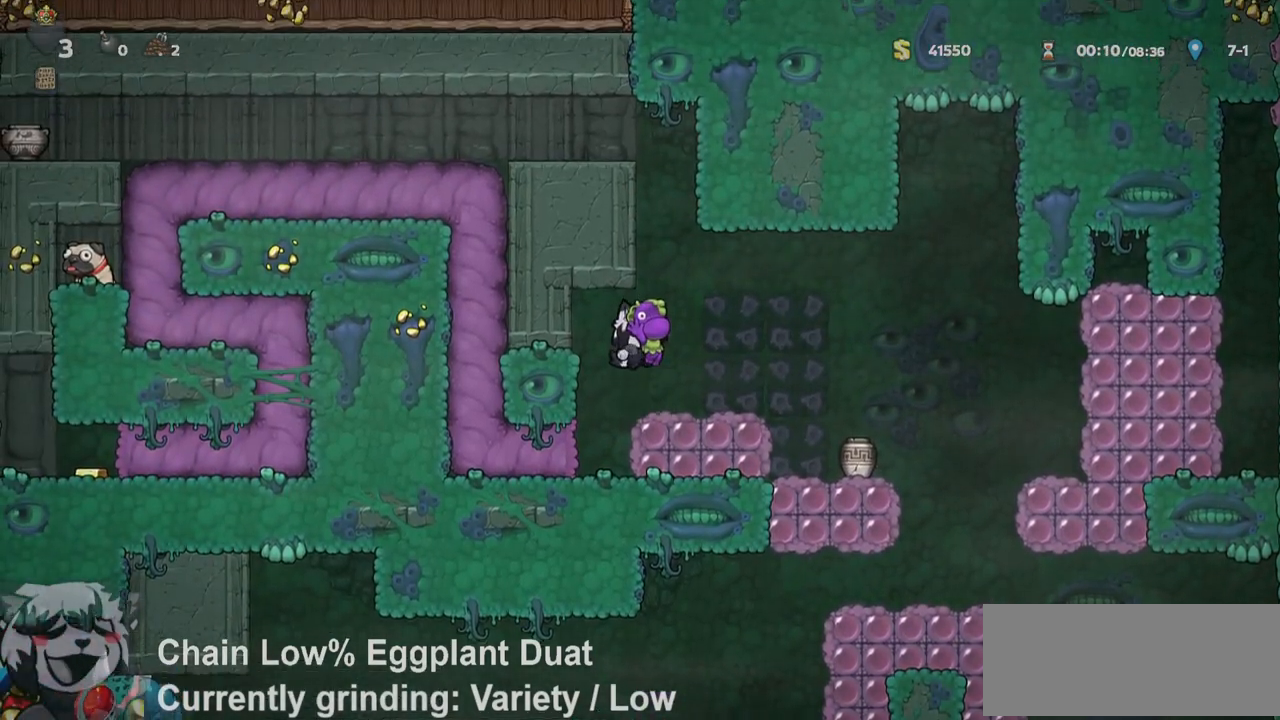
{"keys": [], "events": [[250, "jump", "down"], [300, "jump", "up"]]}
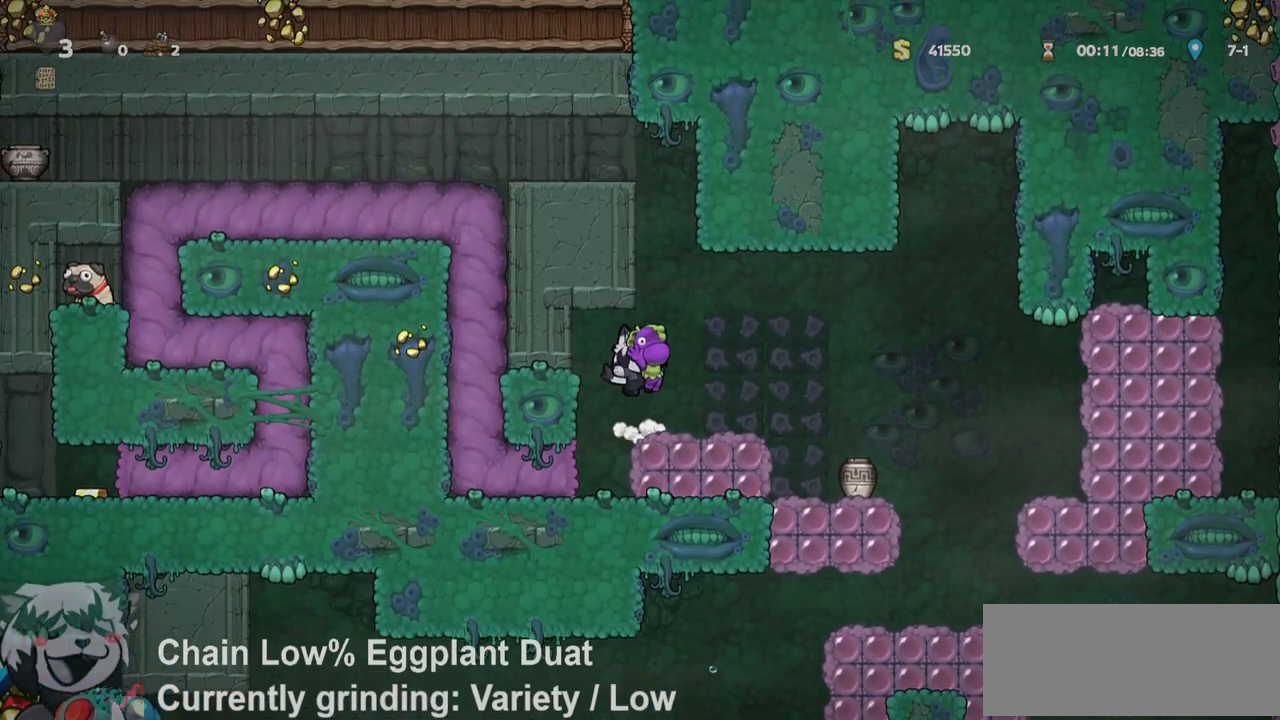
{"keys": [], "events": [[167, "jump", "down"], [217, "jump", "up"]]}
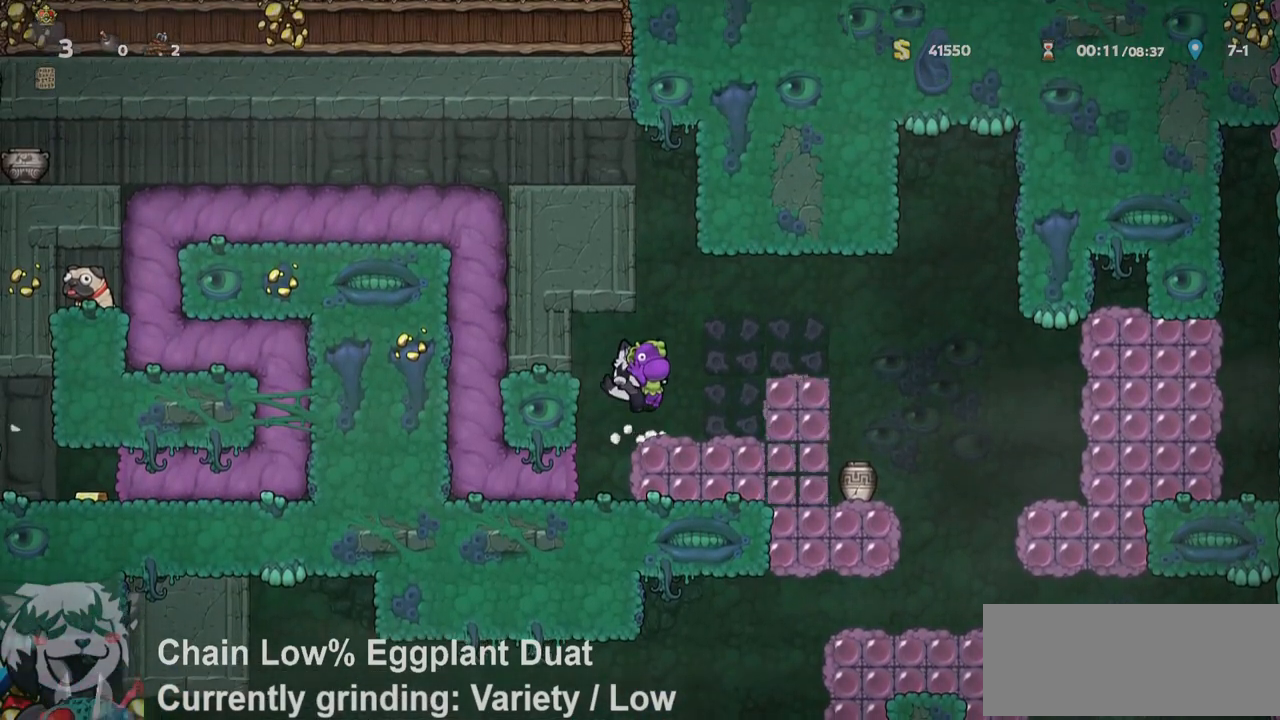
{"keys": ["jump"], "events": [[83, "jump", "down"], [133, "jump", "up"], [467, "jump", "down"]]}
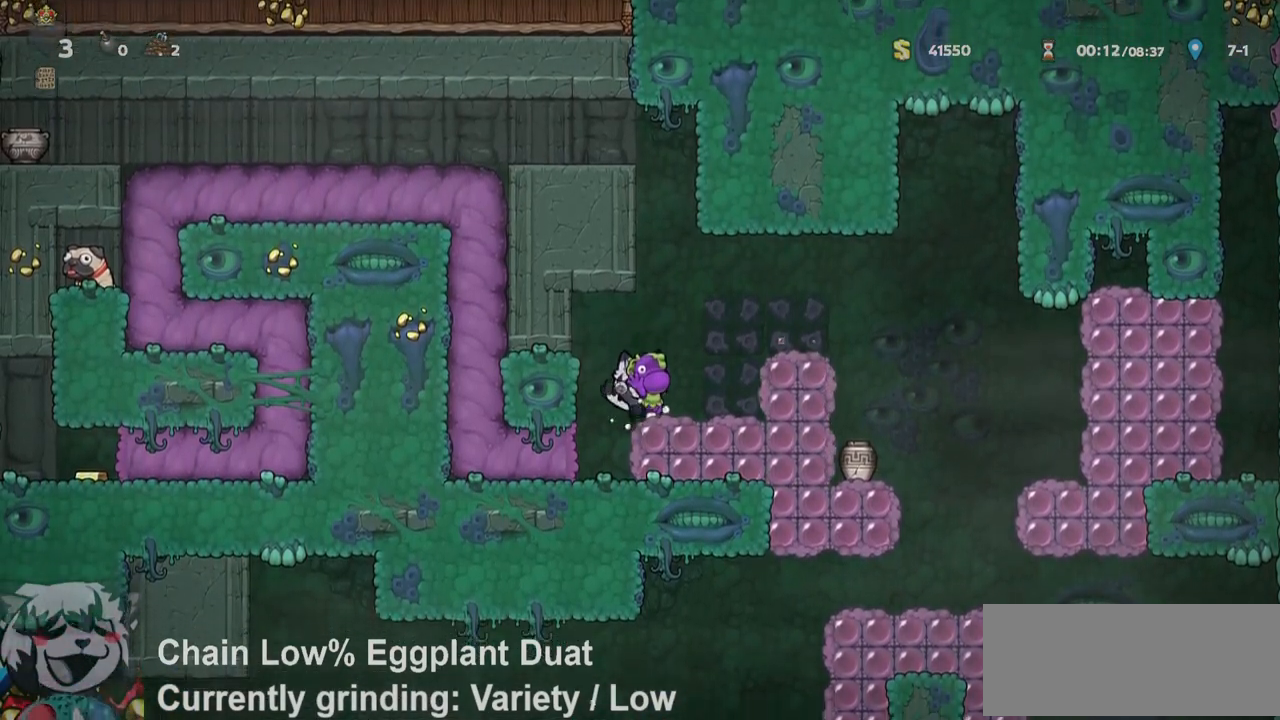
{"keys": ["jump"], "events": [[50, "jump", "up"], [483, "jump", "down"]]}
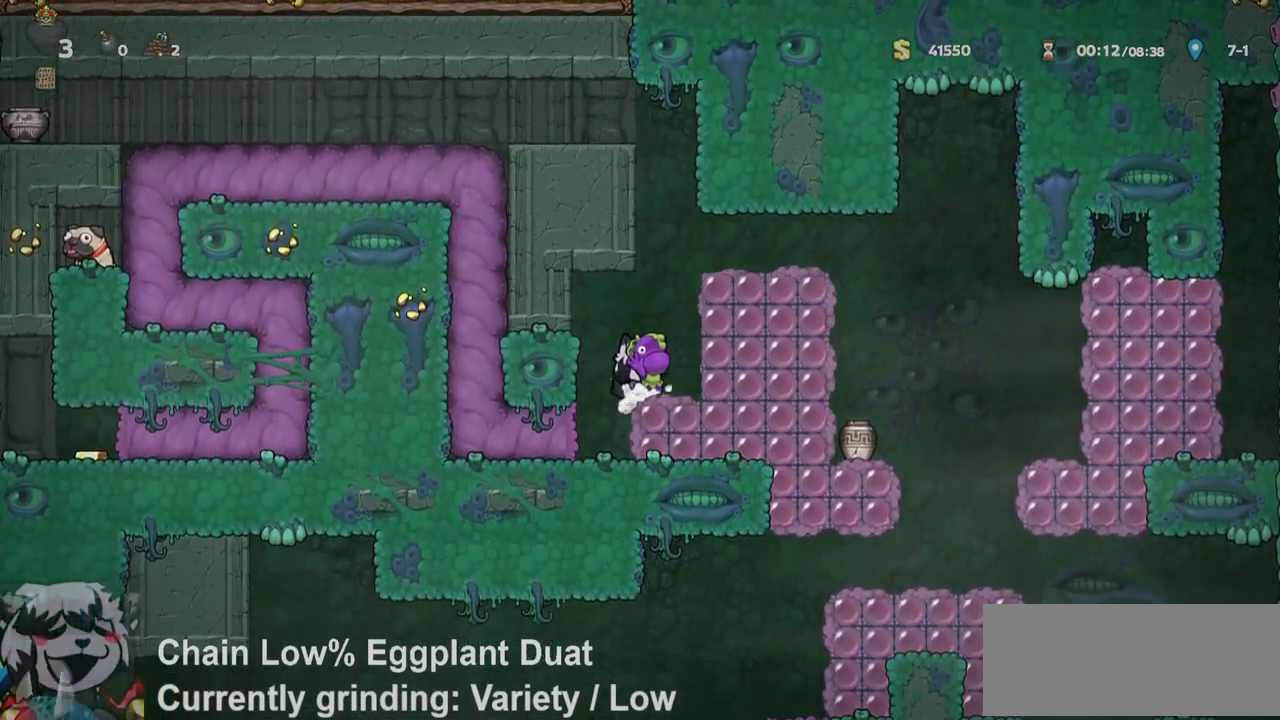
{"keys": ["a", "run"], "events": [[17, "d", "down"], [50, "run", "down"], [167, "jump", "up"], [217, "run", "up"], [267, "jump", "down"], [367, "jump", "up"], [450, "d", "up"], [500, "a", "down"], [500, "run", "down"]]}
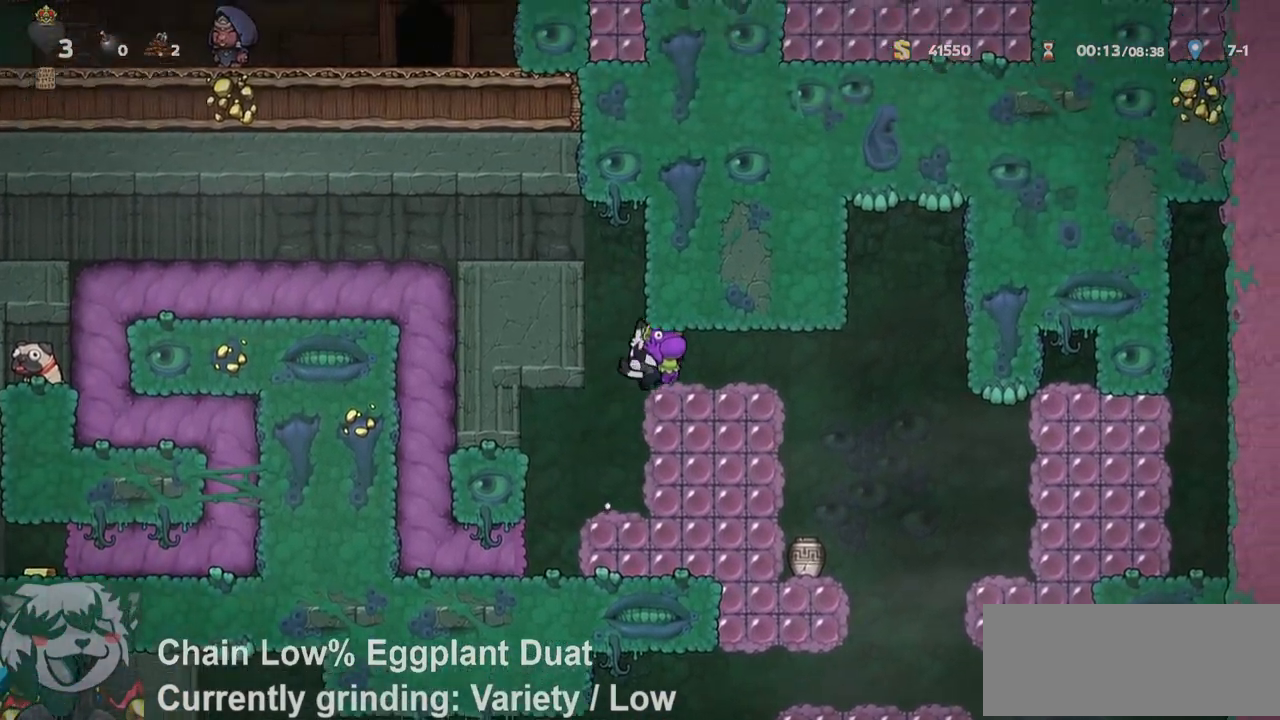
{"keys": ["a", "run"], "events": [[83, "jump", "down"], [233, "jump", "up"], [367, "jump", "down"], [417, "jump", "up"]]}
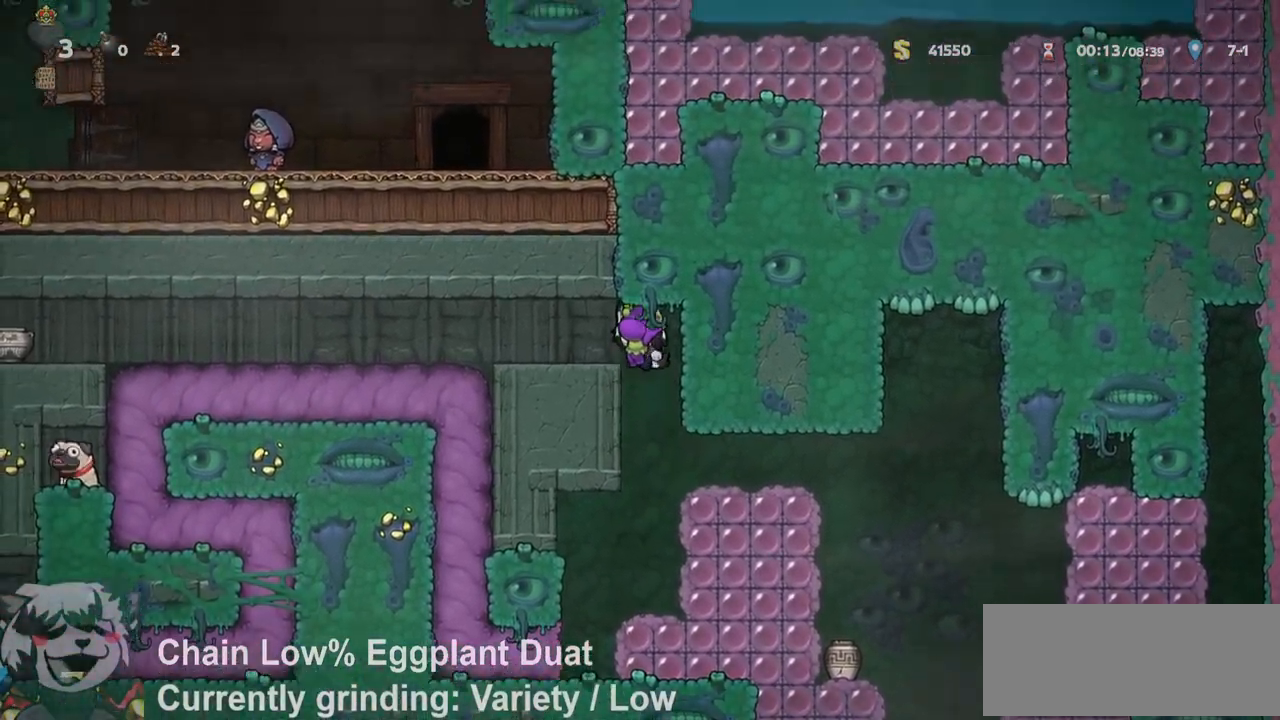
{"keys": ["a", "jump", "run"], "events": [[150, "jump", "down"], [200, "jump", "up"], [283, "jump", "down"], [383, "jump", "up"], [483, "jump", "down"]]}
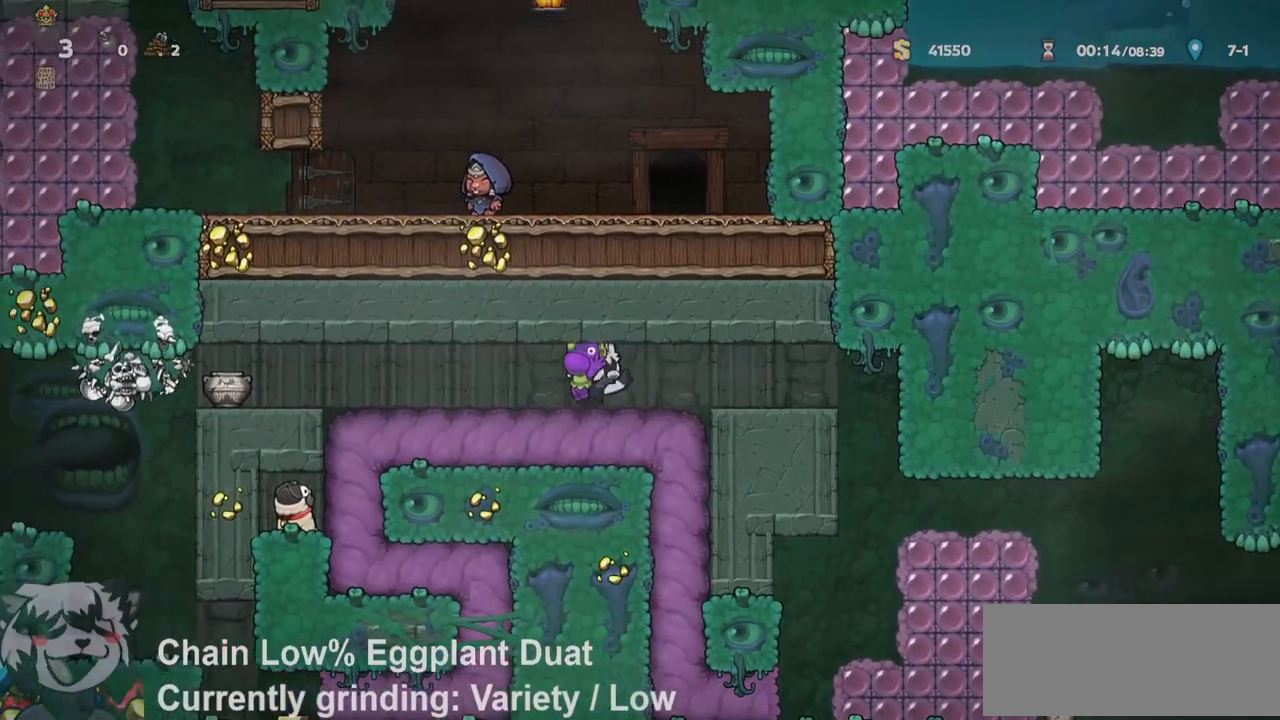
{"keys": [], "events": [[33, "jump", "up"], [117, "jump", "down"], [217, "jump", "up"], [267, "run", "up"], [333, "s", "down"], [367, "a", "up"], [450, "s", "up"]]}
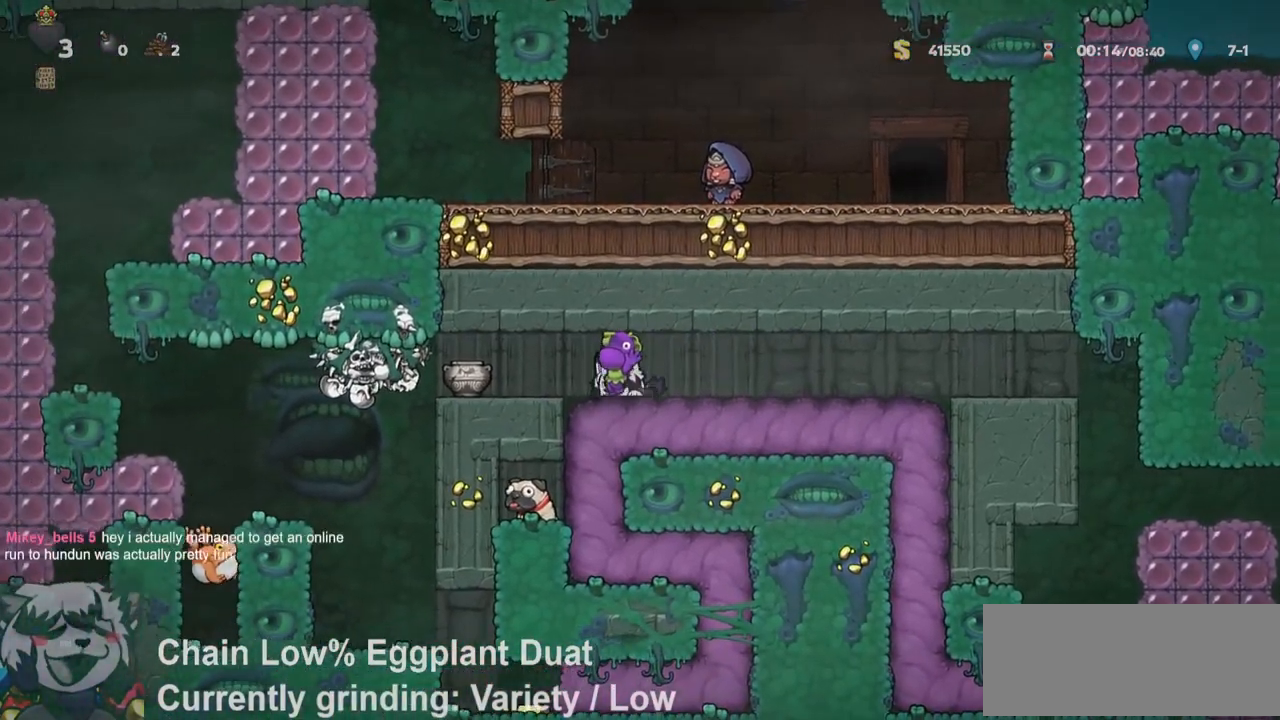
{"keys": ["a", "run"], "events": [[33, "d", "down"], [133, "s", "down"], [183, "whip", "down"], [233, "a", "down"], [233, "run", "down"], [283, "d", "up"], [283, "s", "up"], [283, "whip", "up"]]}
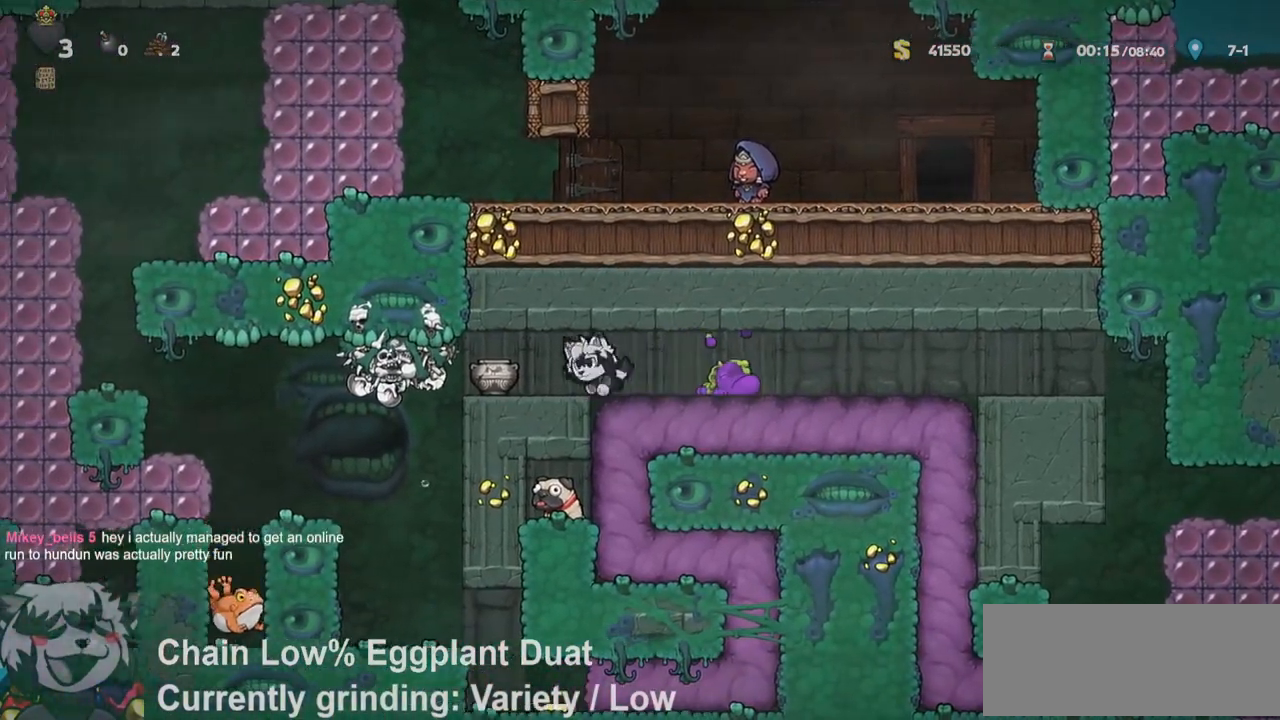
{"keys": ["a"]}
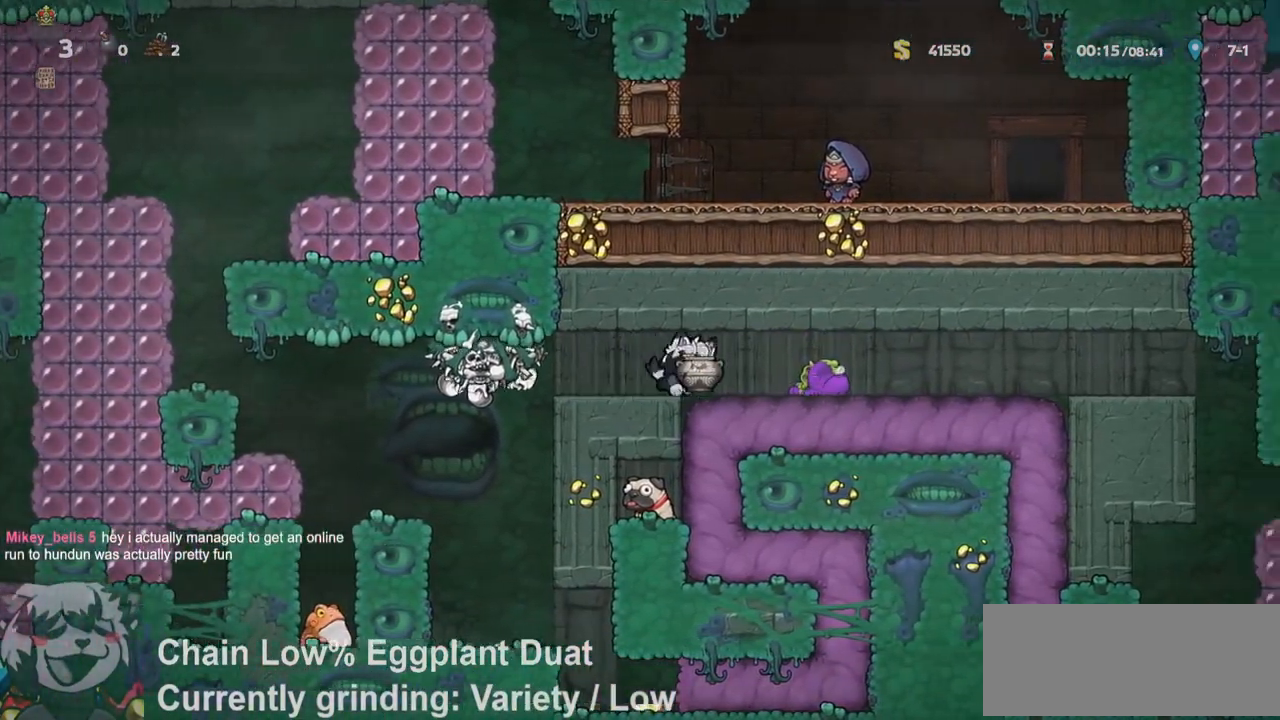
{"keys": ["a", "whip"], "events": [[17, "whip", "down"], [83, "a", "up"], [133, "whip", "up"], [400, "a", "down"], [400, "whip", "down"]]}
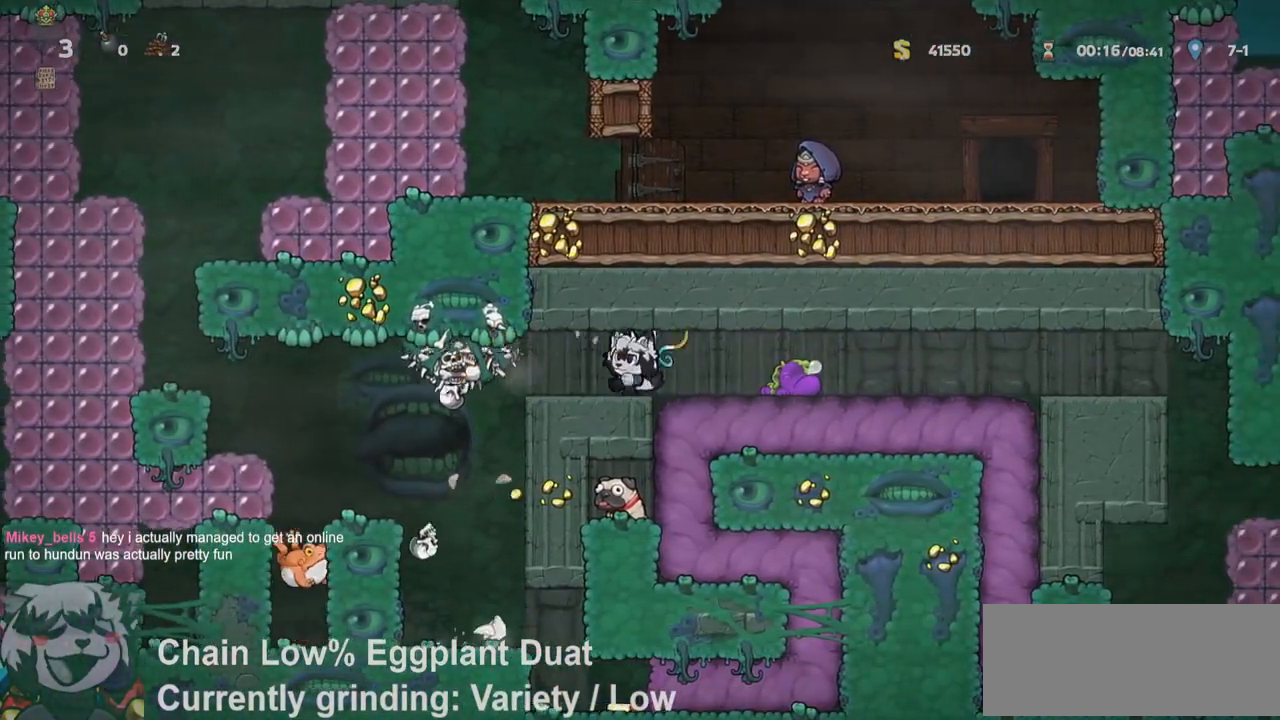
{"keys": []}
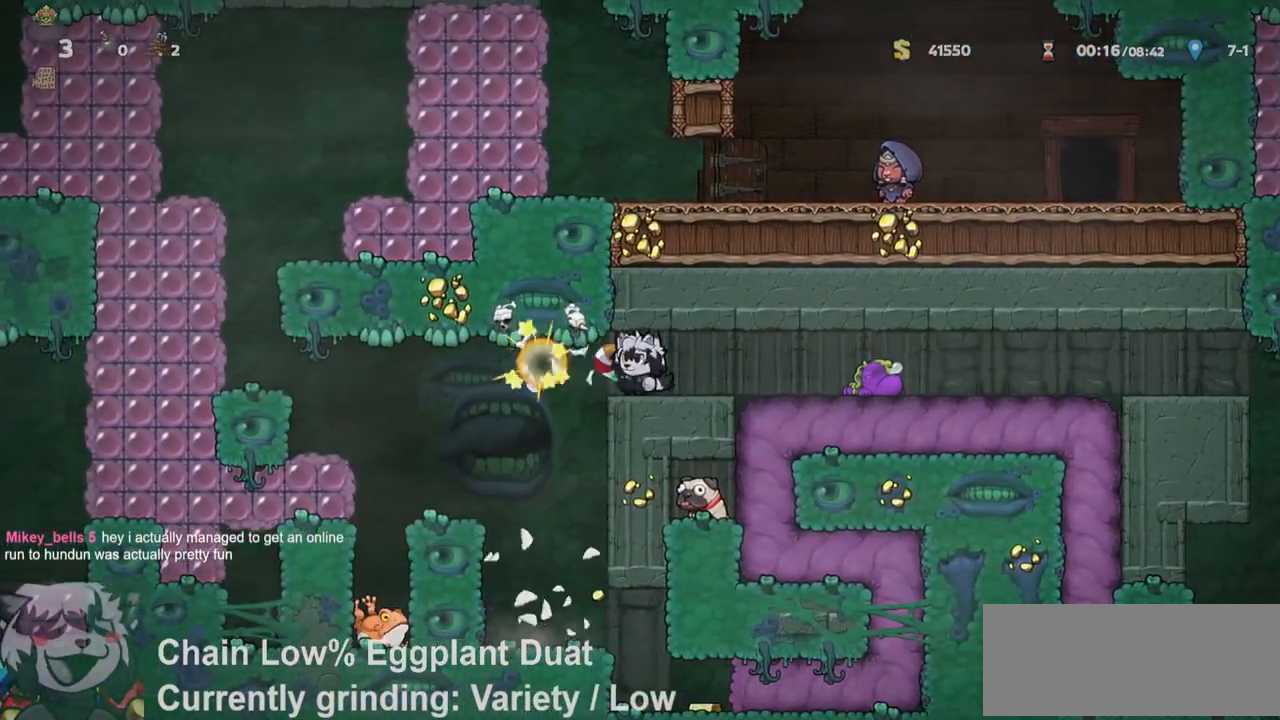
{"keys": ["d", "run", "s"], "events": [[150, "d", "down"], [150, "run", "down"], [500, "s", "down"]]}
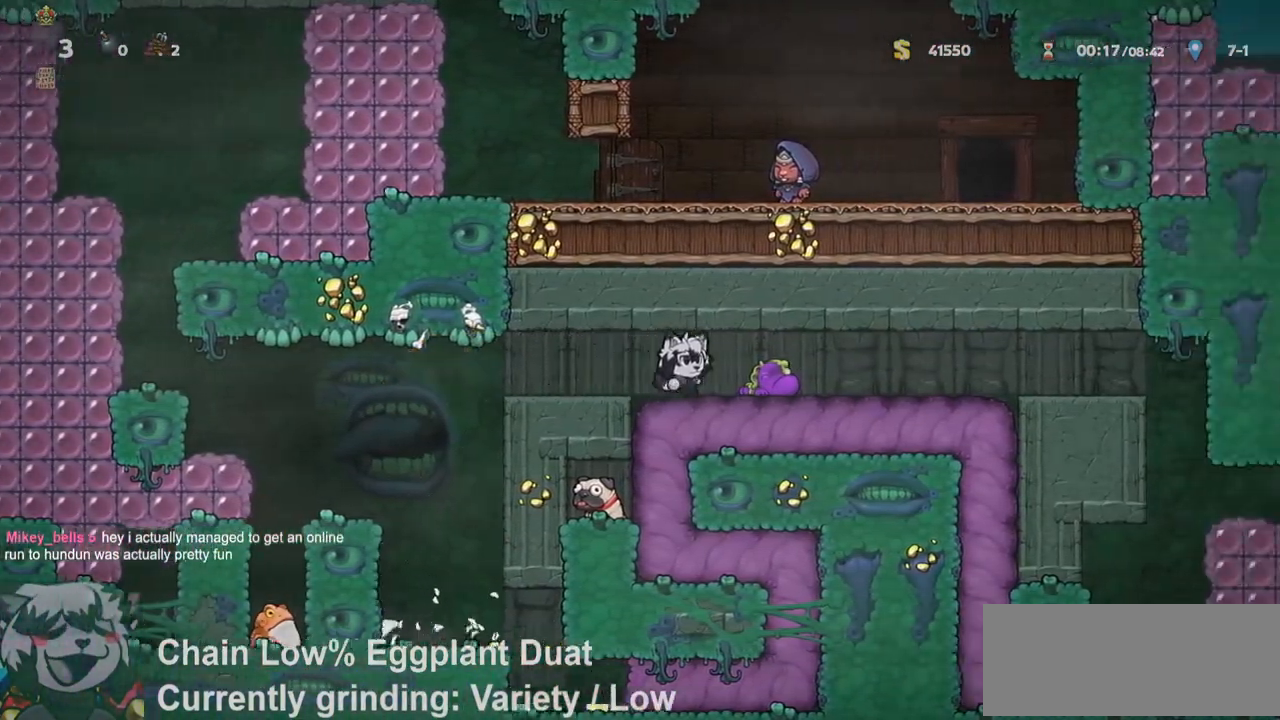
{"keys": ["a", "run"], "events": [[50, "whip", "down"], [117, "a", "down"], [167, "d", "up"], [167, "s", "up"], [217, "whip", "up"]]}
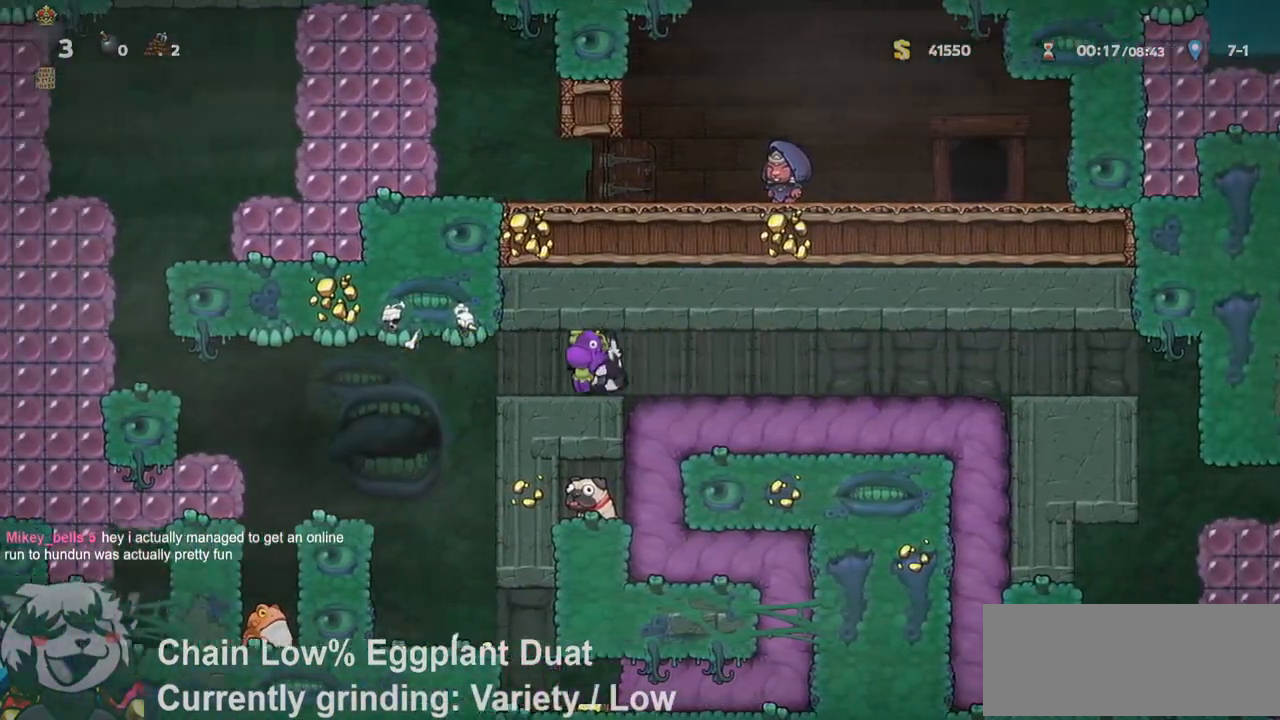
{"keys": ["jump"], "events": [[83, "jump", "down"], [150, "jump", "up"], [367, "run", "up"], [417, "a", "up"], [467, "jump", "down"]]}
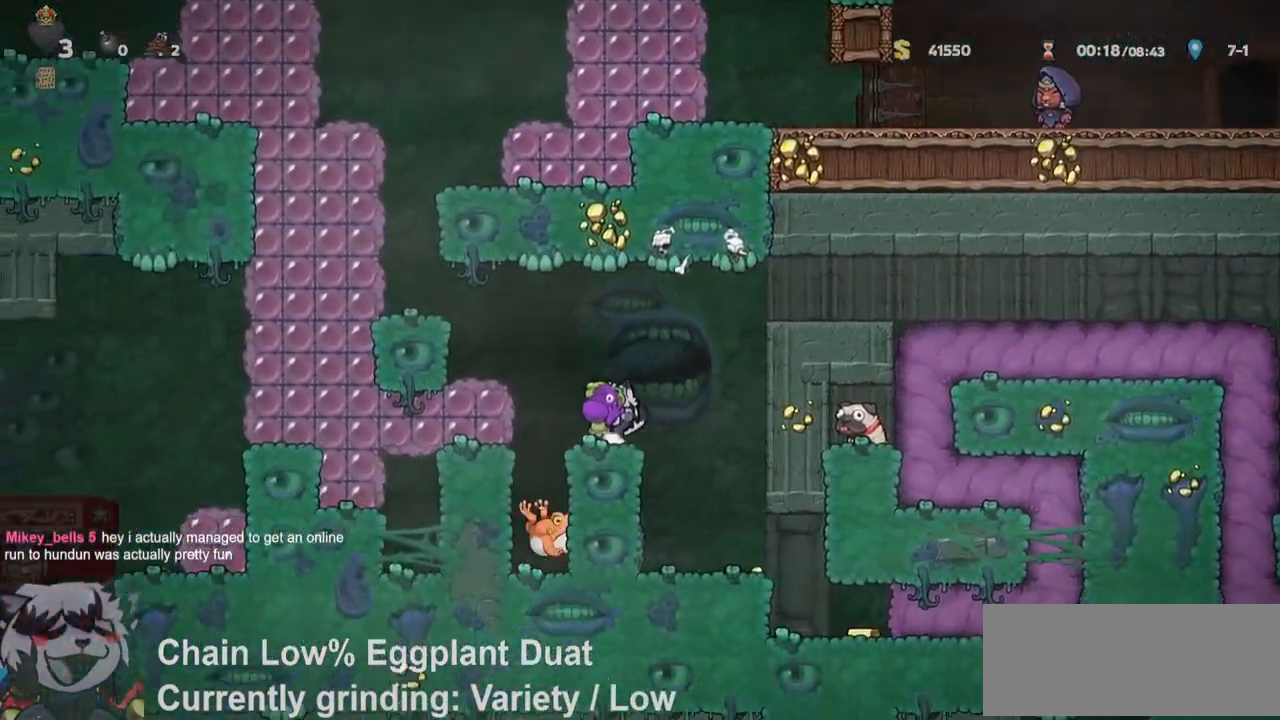
{"keys": ["a", "run"], "events": [[17, "a", "down"], [67, "run", "down"], [300, "jump", "up"], [383, "jump", "down"], [483, "jump", "up"]]}
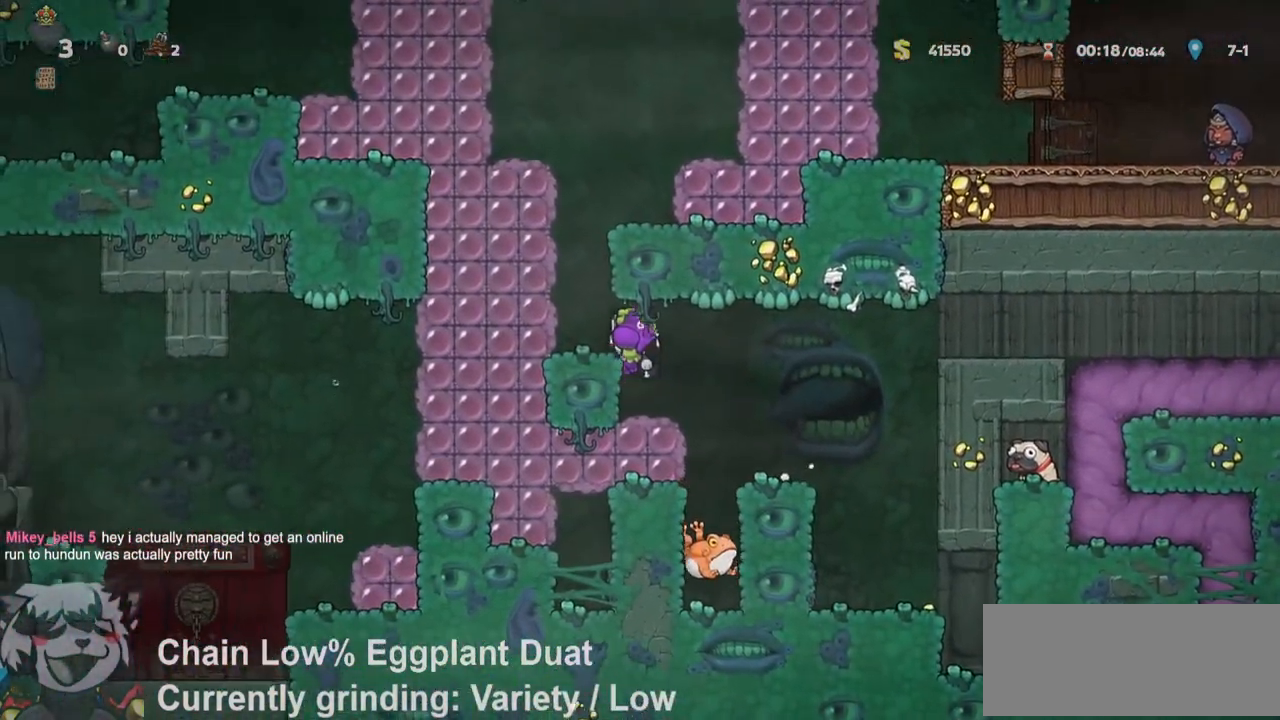
{"keys": ["a", "run"], "events": [[67, "run", "up"], [117, "s", "down"], [217, "whip", "down"], [250, "run", "down"], [317, "s", "up"], [317, "whip", "up"], [350, "whip", "down"], [500, "whip", "up"]]}
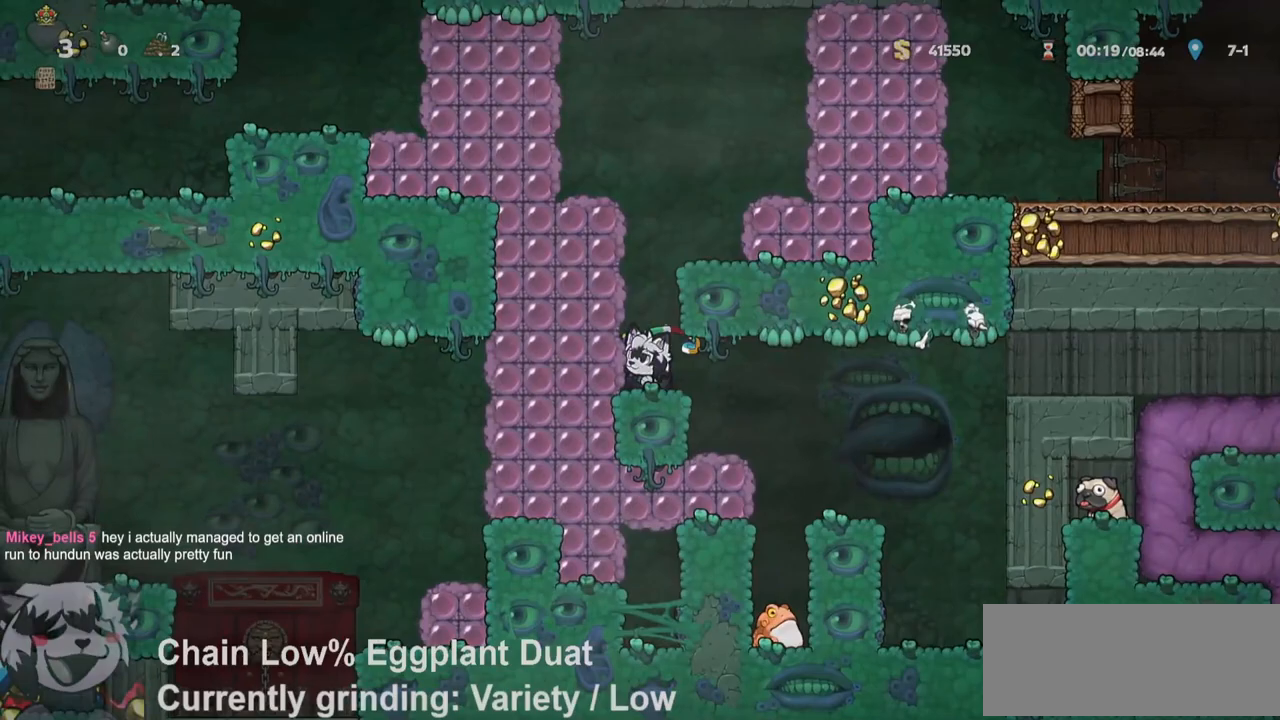
{"keys": ["a", "run", "s", "whip"], "events": [[133, "run", "up"], [233, "a", "up"], [233, "d", "down"], [367, "s", "down"], [367, "whip", "down"], [417, "a", "down"], [450, "d", "up"], [467, "run", "down"]]}
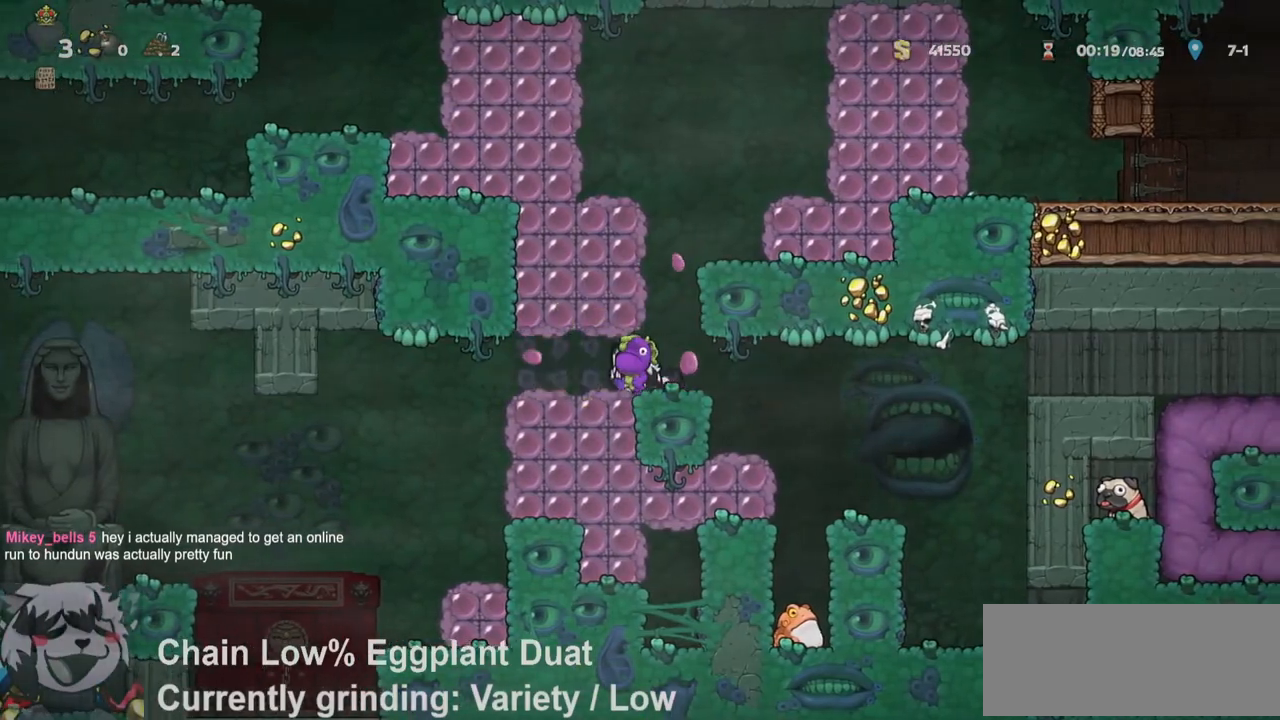
{"keys": ["d"], "events": [[17, "s", "up"], [17, "whip", "up"], [233, "jump", "down"], [283, "jump", "up"], [383, "d", "down"], [433, "a", "up"], [433, "run", "up"]]}
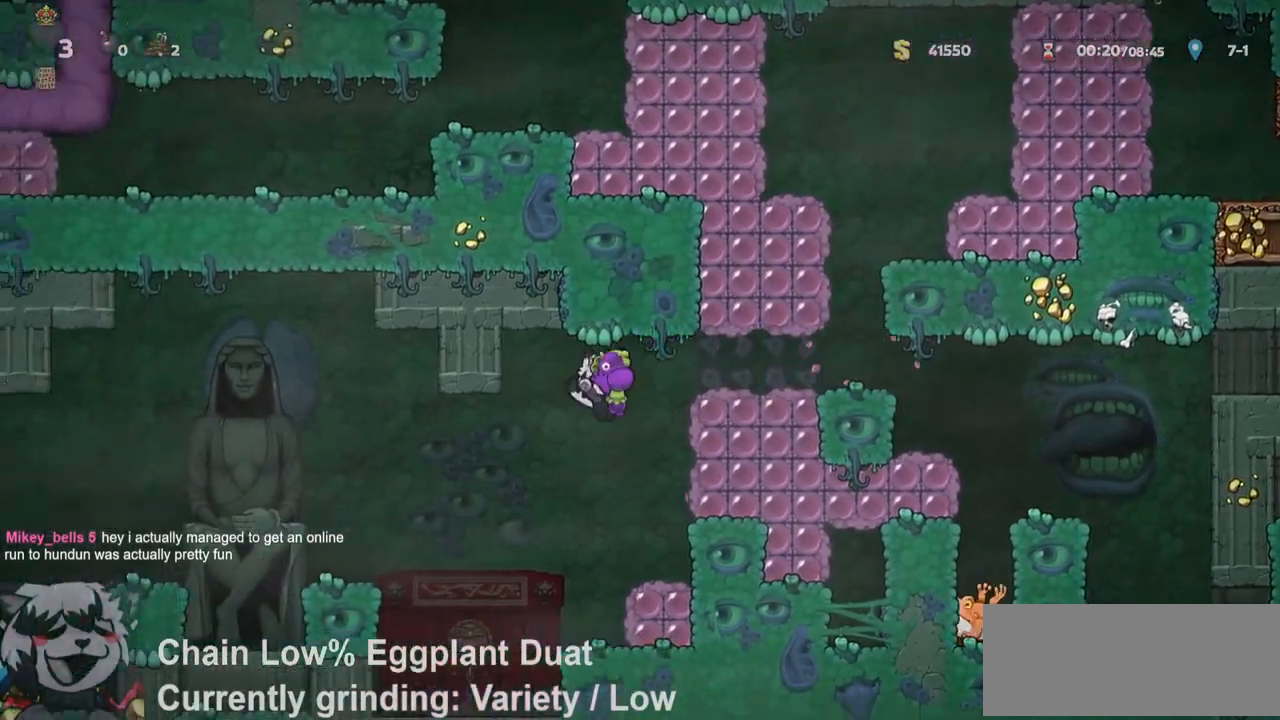
{"keys": ["a", "run"], "events": [[117, "d", "up"], [167, "a", "down"], [217, "jump", "down"], [217, "run", "down"], [450, "jump", "up"]]}
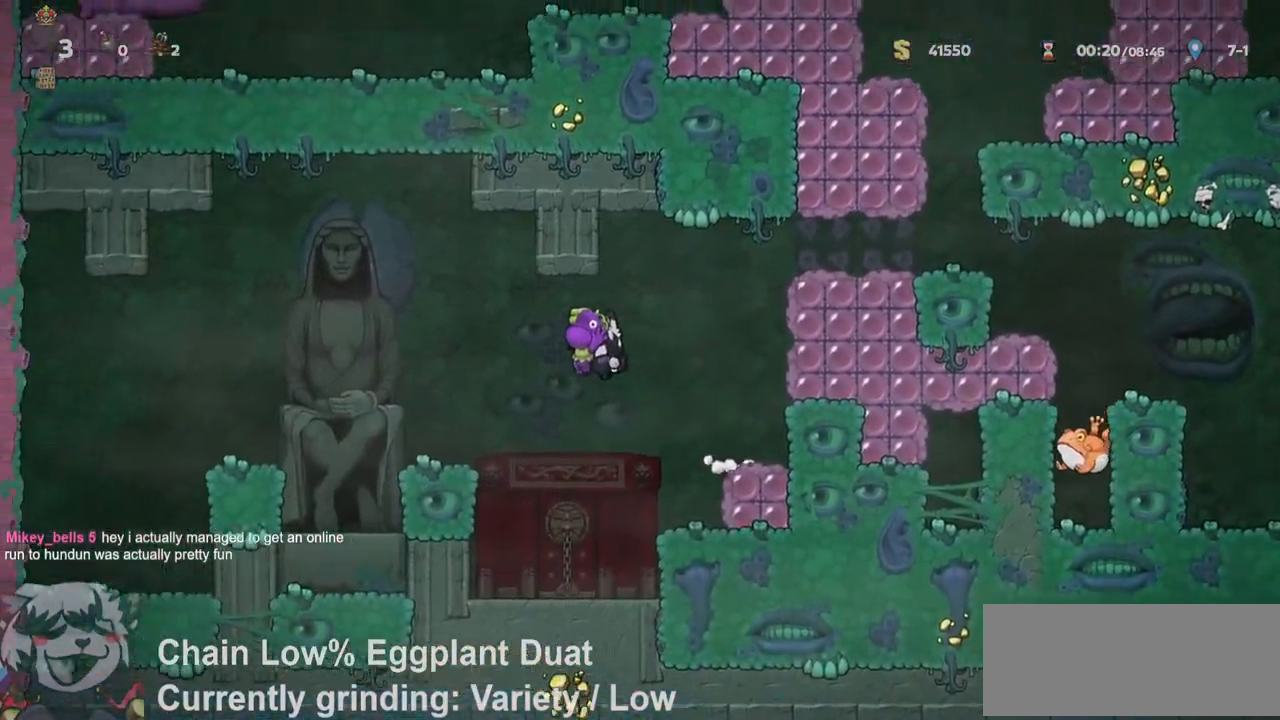
{"keys": [], "events": [[133, "run", "up"], [283, "jump", "down"], [417, "jump", "up"], [500, "a", "up"]]}